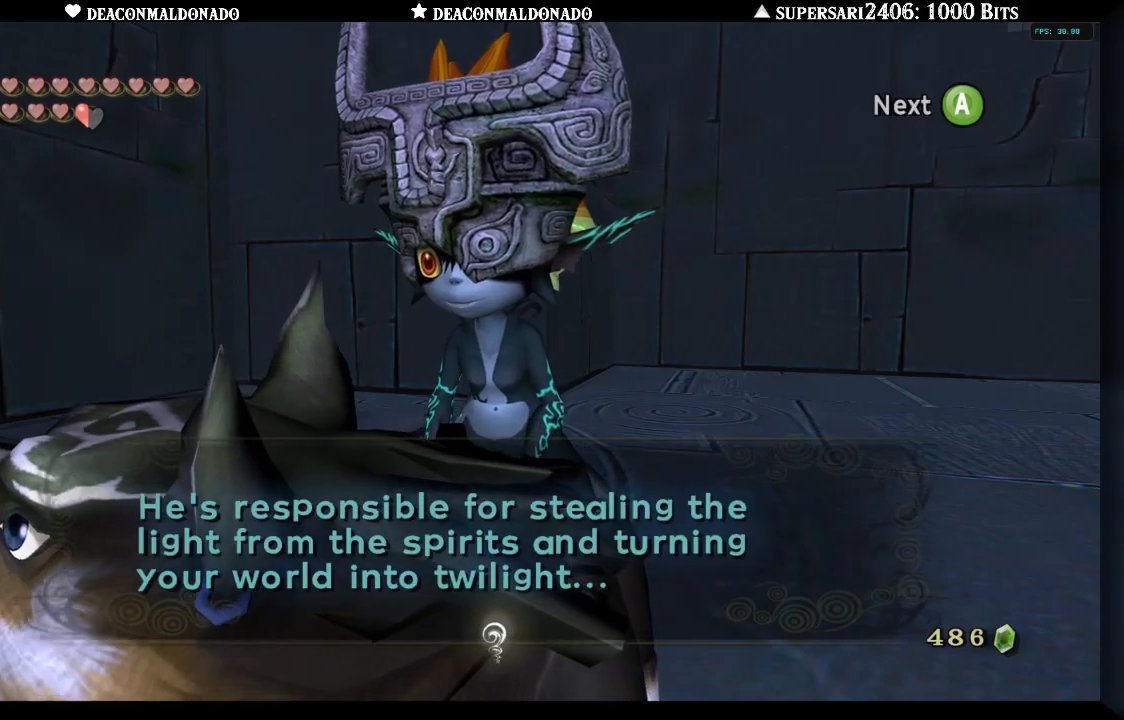
Gameplay with a controller (Nintendo layout); each line is a JSON object with the inputs held at the frame after it (dt_ms = milliseconds from this image to that frame). "events" lists button and stick changes between this image and that frame as [ms after this image, input, new state], when the widget could be followed in between. Not read: DPAD_UP L3 R1 R3.
{"dt_ms": 500, "buttons": [], "left_stick": "center", "right_stick": "center", "events": []}
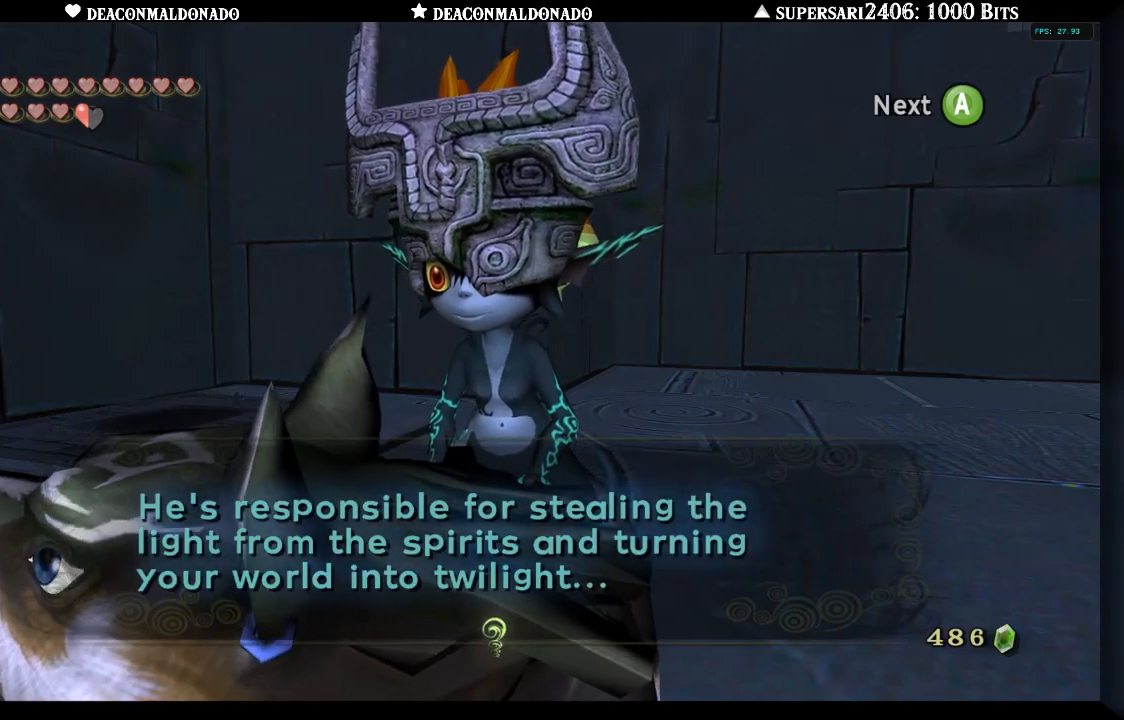
{"dt_ms": 500, "buttons": [], "left_stick": "center", "right_stick": "center", "events": []}
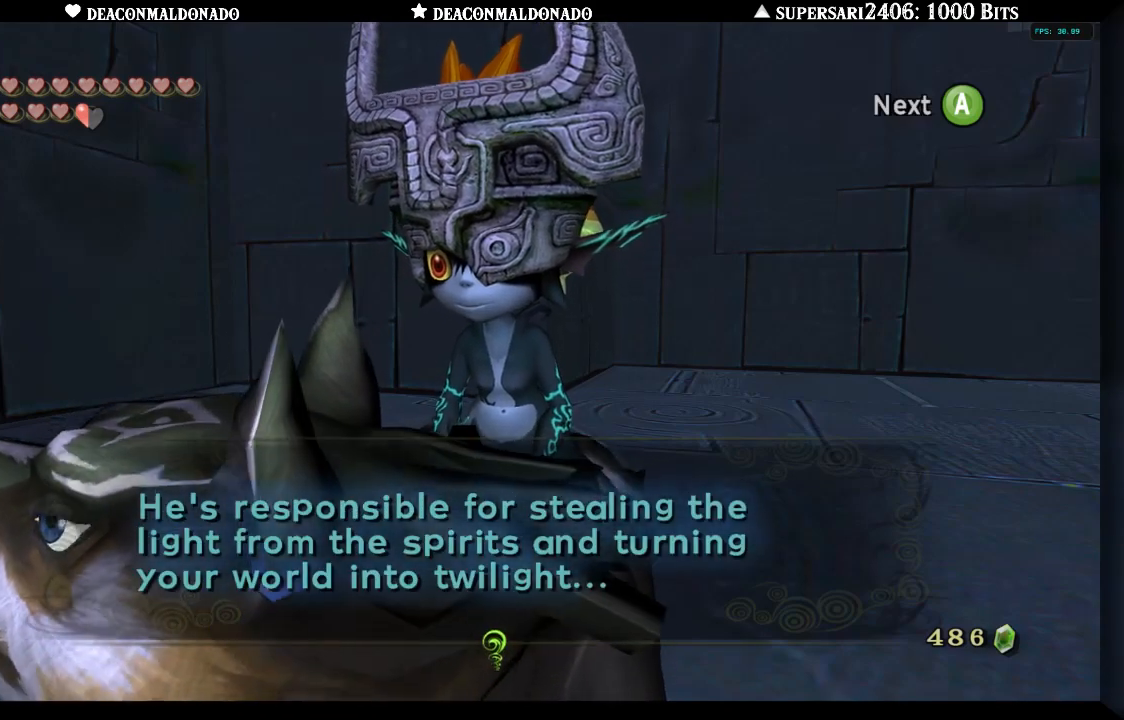
{"dt_ms": 500, "buttons": [], "left_stick": "center", "right_stick": "center", "events": []}
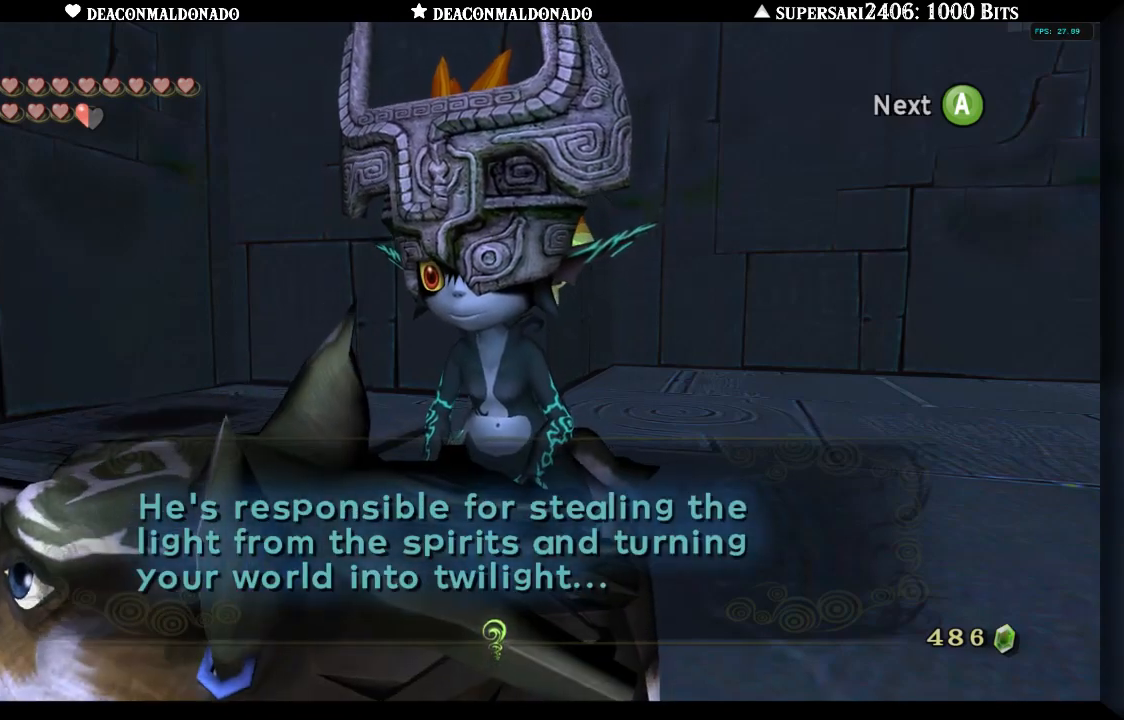
{"dt_ms": 500, "buttons": ["A"], "left_stick": "center", "right_stick": "center", "events": [[450, "A", "down"]]}
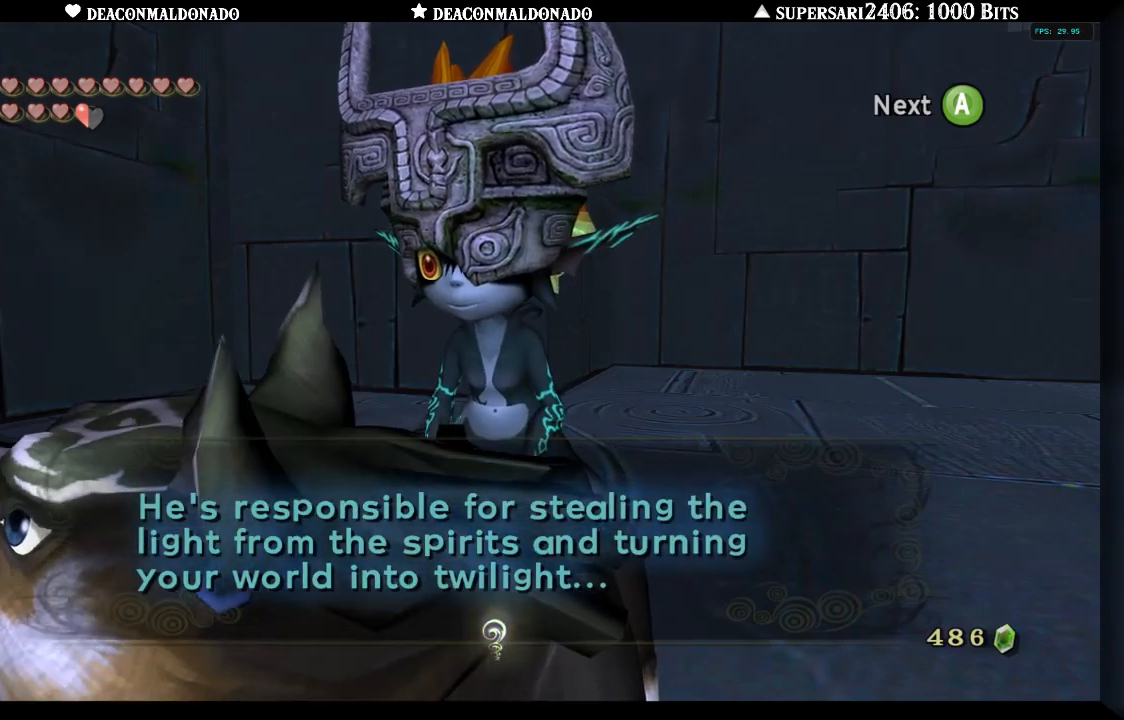
{"dt_ms": 500, "buttons": [], "left_stick": "center", "right_stick": "center", "events": [[33, "A", "up"], [283, "A", "down"], [383, "A", "up"]]}
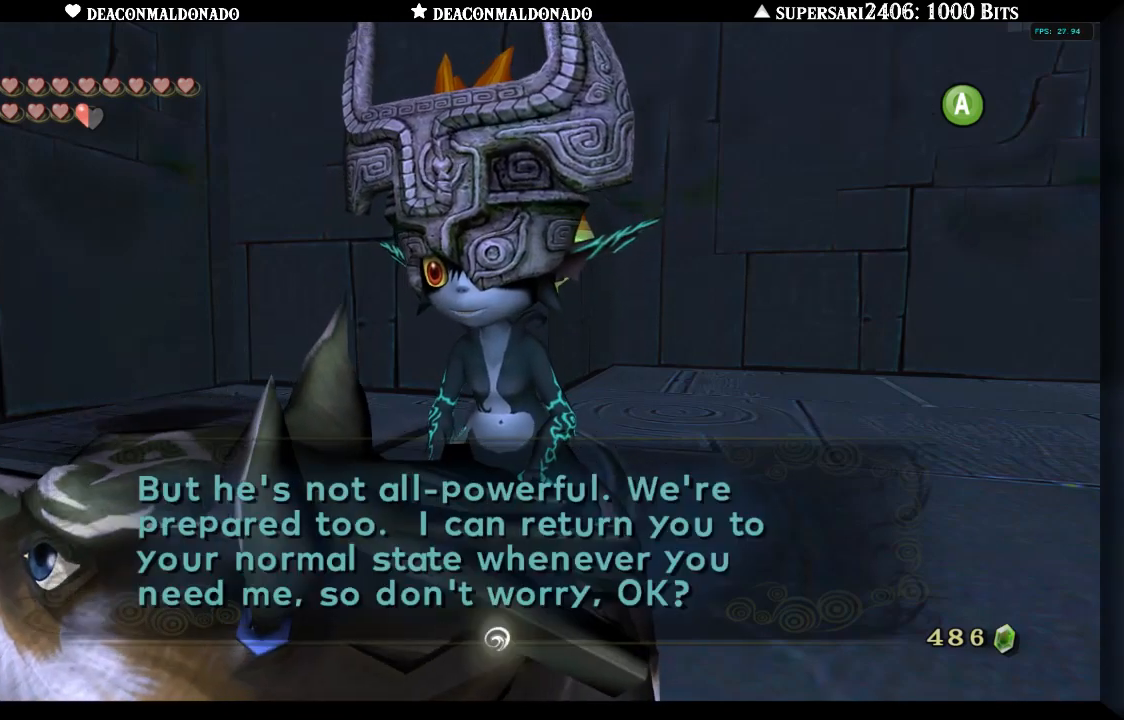
{"dt_ms": 500, "buttons": [], "left_stick": "center", "right_stick": "center", "events": []}
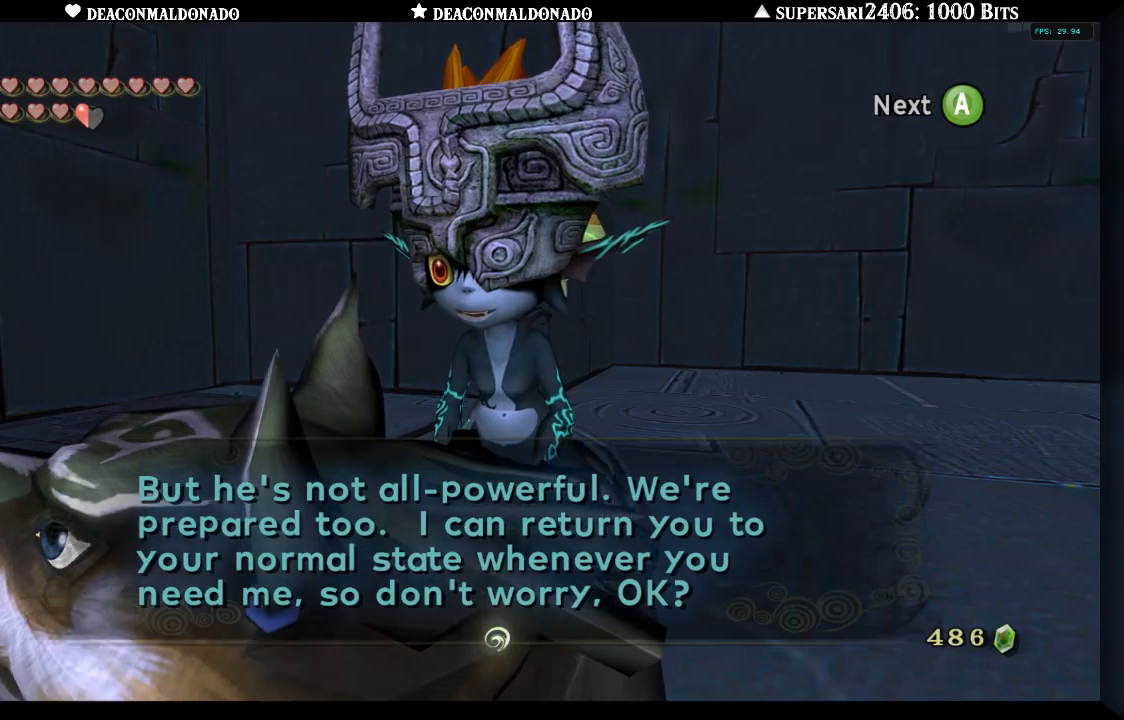
{"dt_ms": 500, "buttons": [], "left_stick": "center", "right_stick": "center", "events": []}
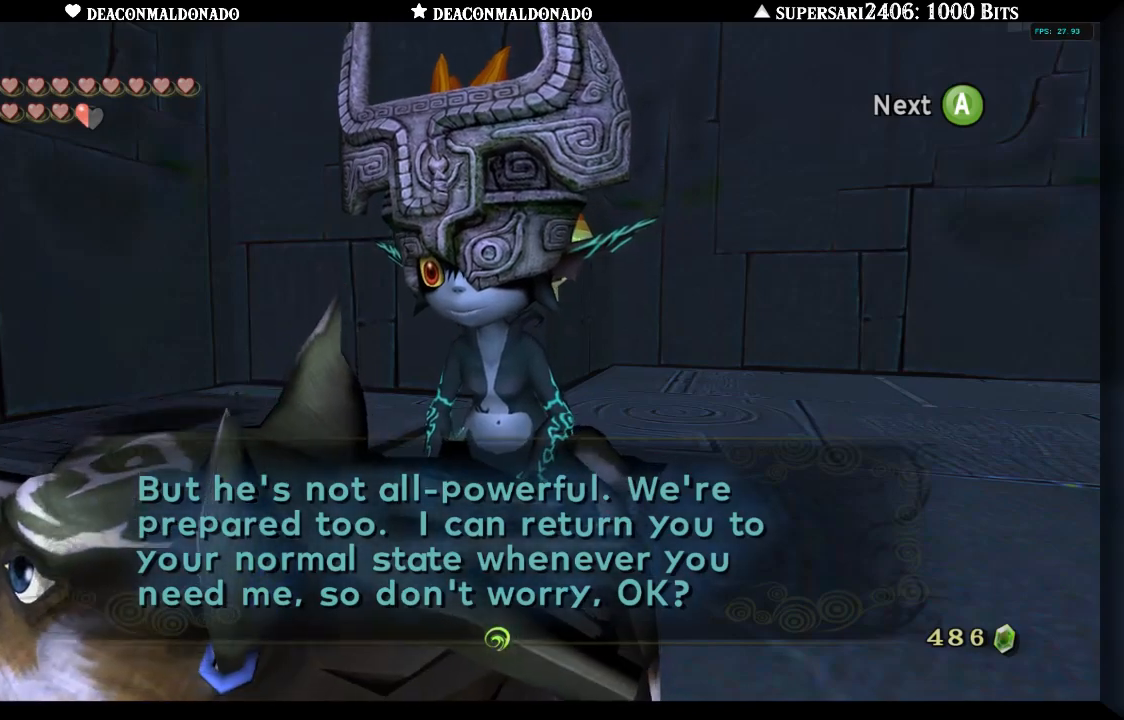
{"dt_ms": 500, "buttons": [], "left_stick": "center", "right_stick": "center", "events": []}
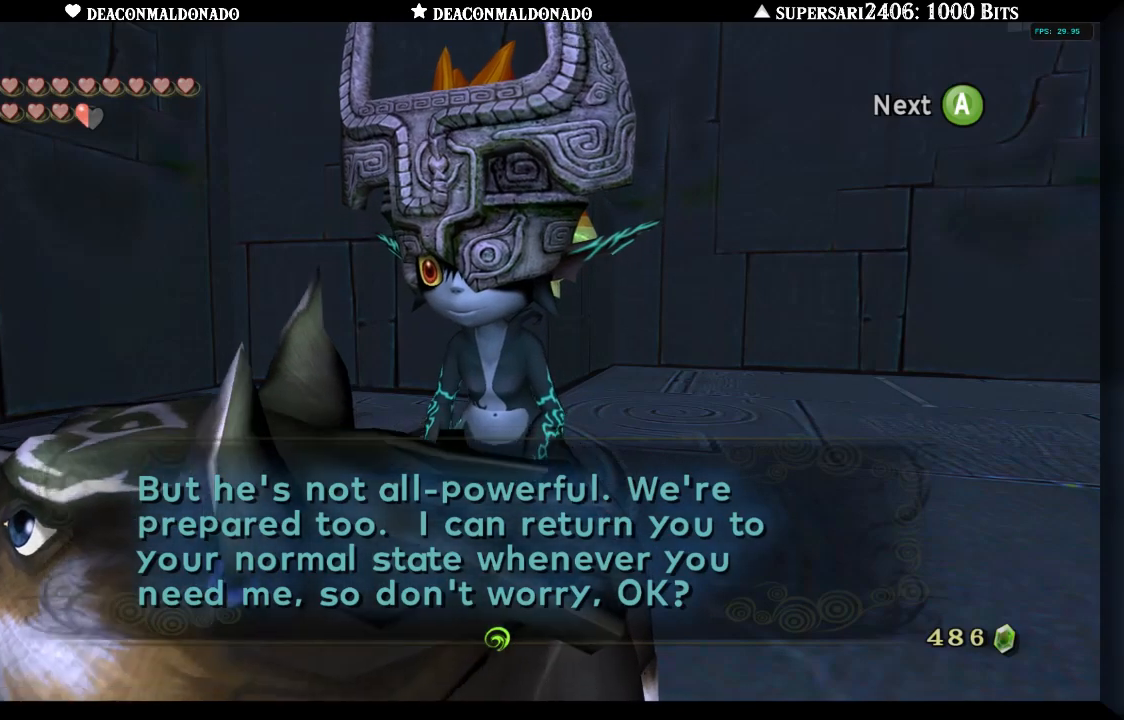
{"dt_ms": 500, "buttons": [], "left_stick": "center", "right_stick": "center", "events": []}
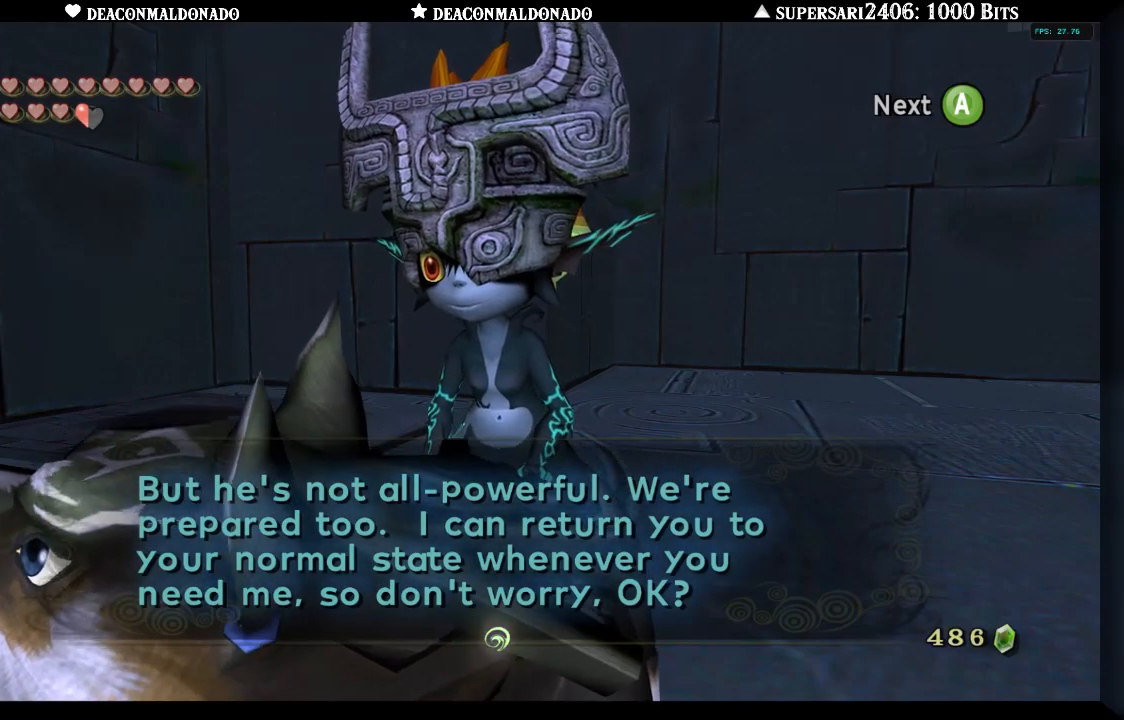
{"dt_ms": 500, "buttons": [], "left_stick": "center", "right_stick": "center", "events": []}
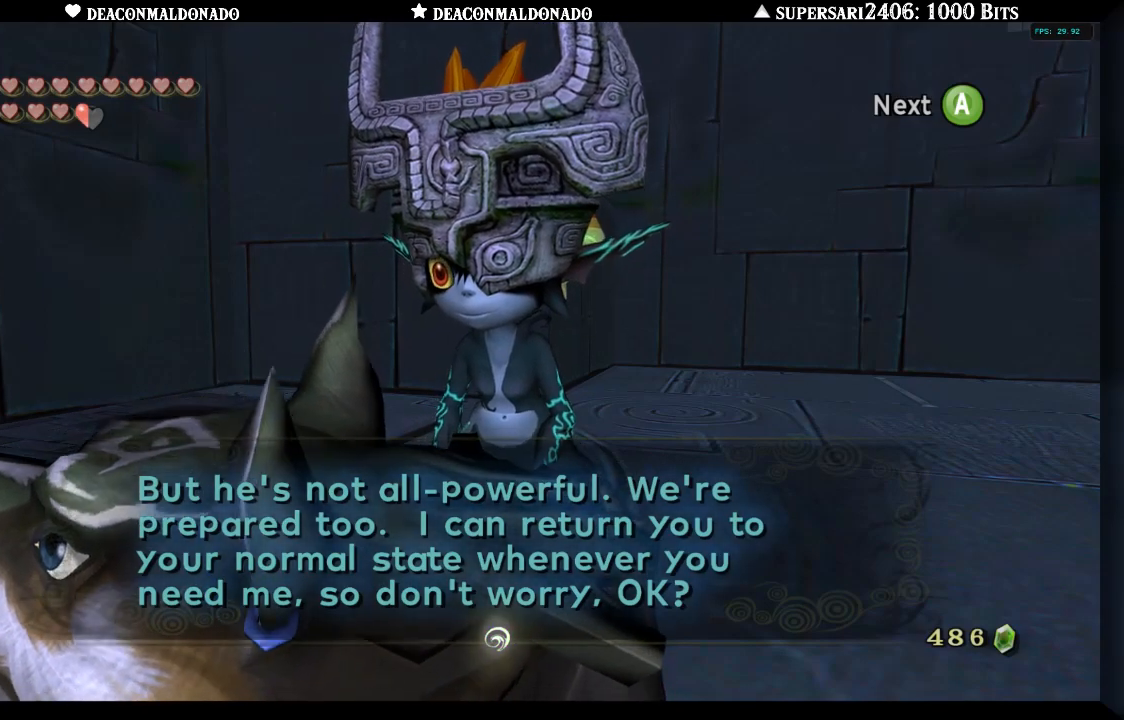
{"dt_ms": 500, "buttons": [], "left_stick": "center", "right_stick": "center", "events": []}
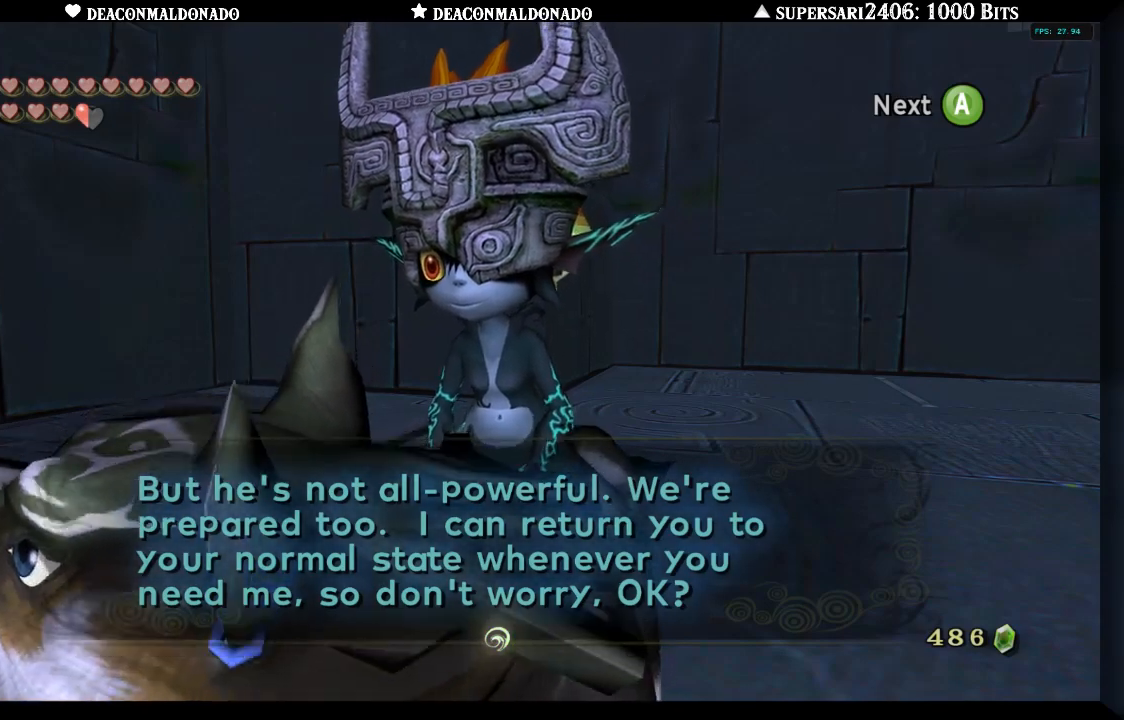
{"dt_ms": 500, "buttons": [], "left_stick": "center", "right_stick": "left", "events": [[67, "A", "down"], [150, "A", "up"], [467, "right_stick", "left"]]}
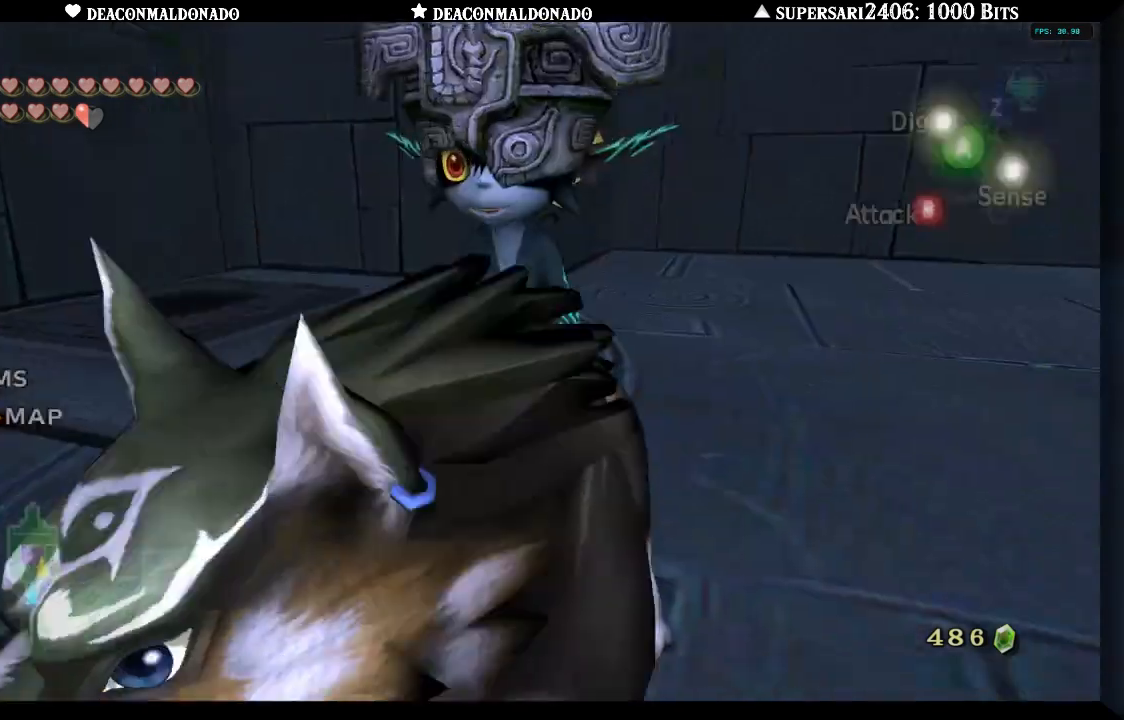
{"dt_ms": 500, "buttons": [], "left_stick": "down-right", "right_stick": "left", "events": [[17, "left_stick", "down-right"], [83, "left_stick", "down"], [367, "left_stick", "down-right"]]}
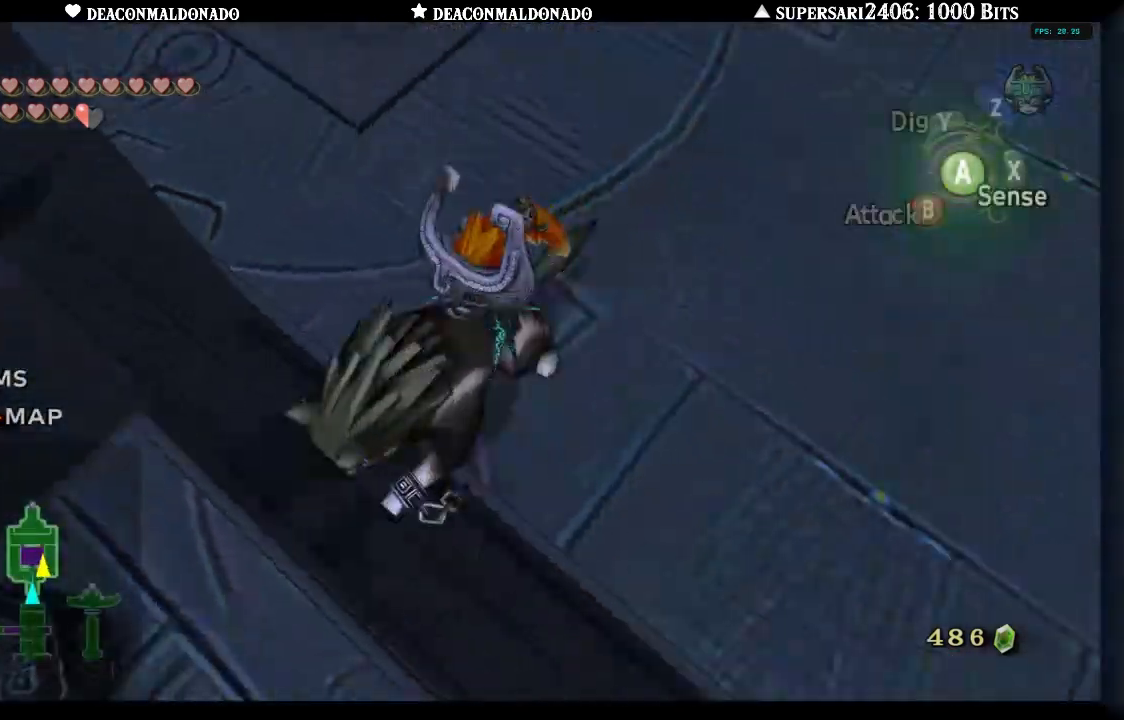
{"dt_ms": 1000, "buttons": [], "left_stick": "up-left", "right_stick": "up-left", "events": [[233, "left_stick", "down"], [300, "right_stick", "center"], [367, "left_stick", "left"], [450, "left_stick", "up-left"], [483, "right_stick", "up-left"]]}
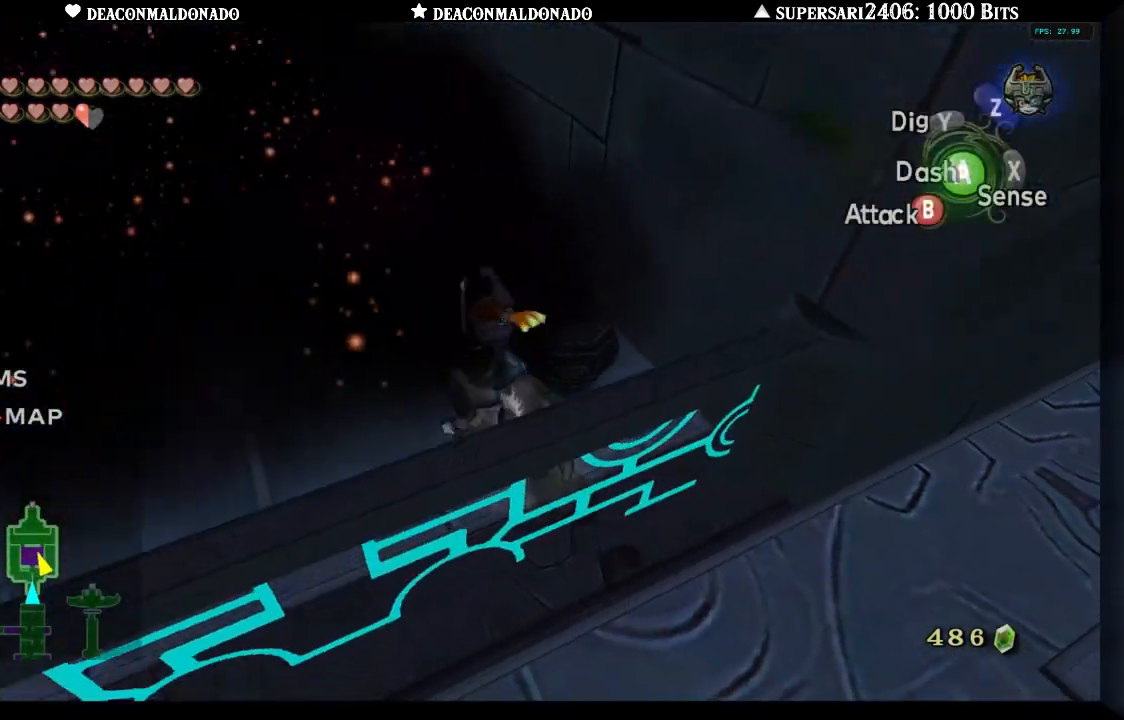
{"dt_ms": 500, "buttons": ["X"], "left_stick": "up", "right_stick": "center", "events": [[400, "right_stick", "center"], [433, "left_stick", "up"], [500, "X", "down"]]}
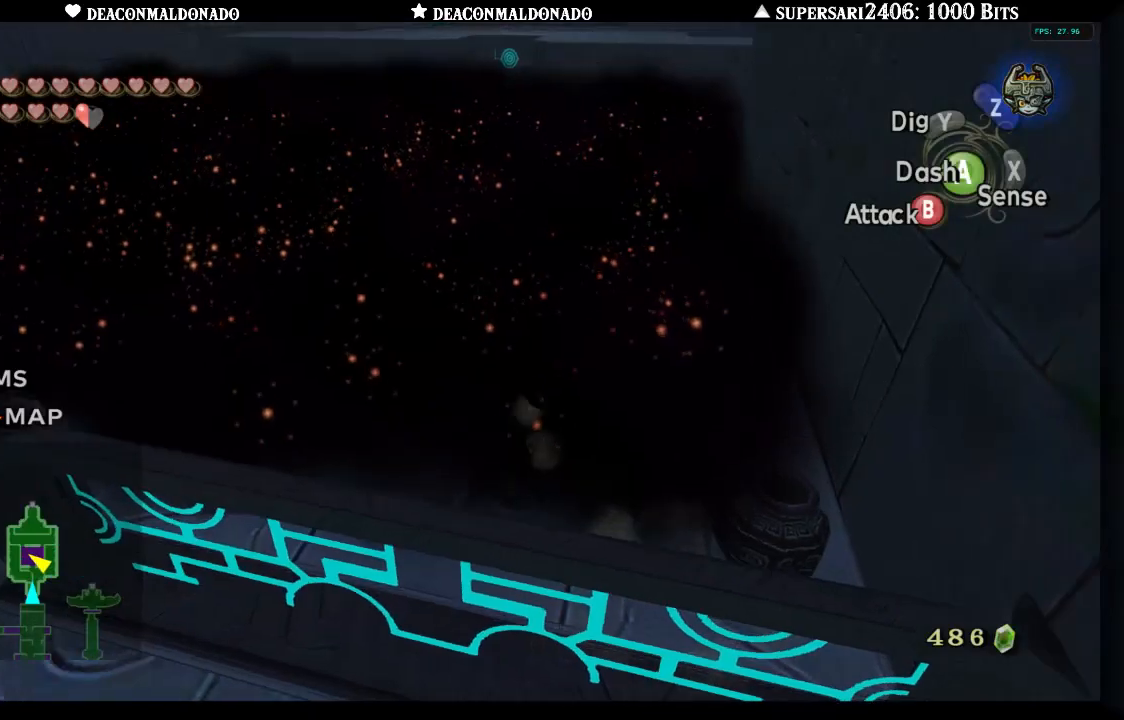
{"dt_ms": 1000, "buttons": [], "left_stick": "up-right", "right_stick": "center", "events": [[183, "X", "up"], [183, "left_stick", "up-left"], [333, "left_stick", "left"], [650, "right_stick", "right"], [667, "left_stick", "up-left"], [800, "left_stick", "up"], [900, "left_stick", "up-right"], [933, "right_stick", "center"]]}
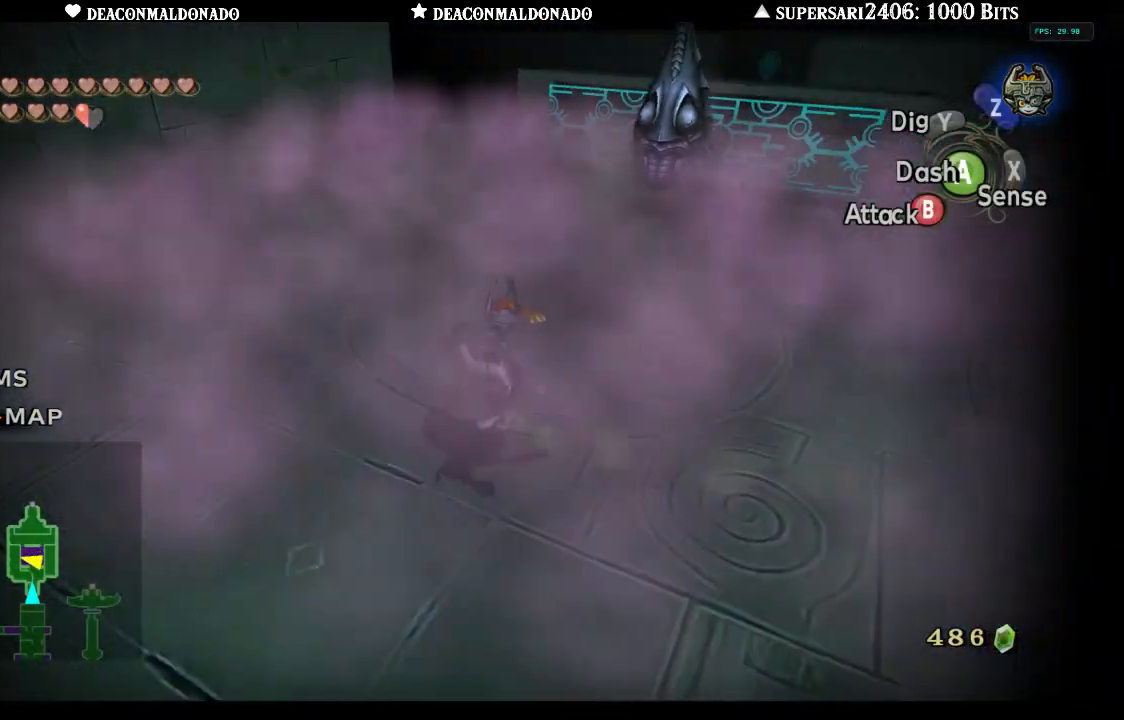
{"dt_ms": 500, "buttons": [], "left_stick": "up-right", "right_stick": "center", "events": []}